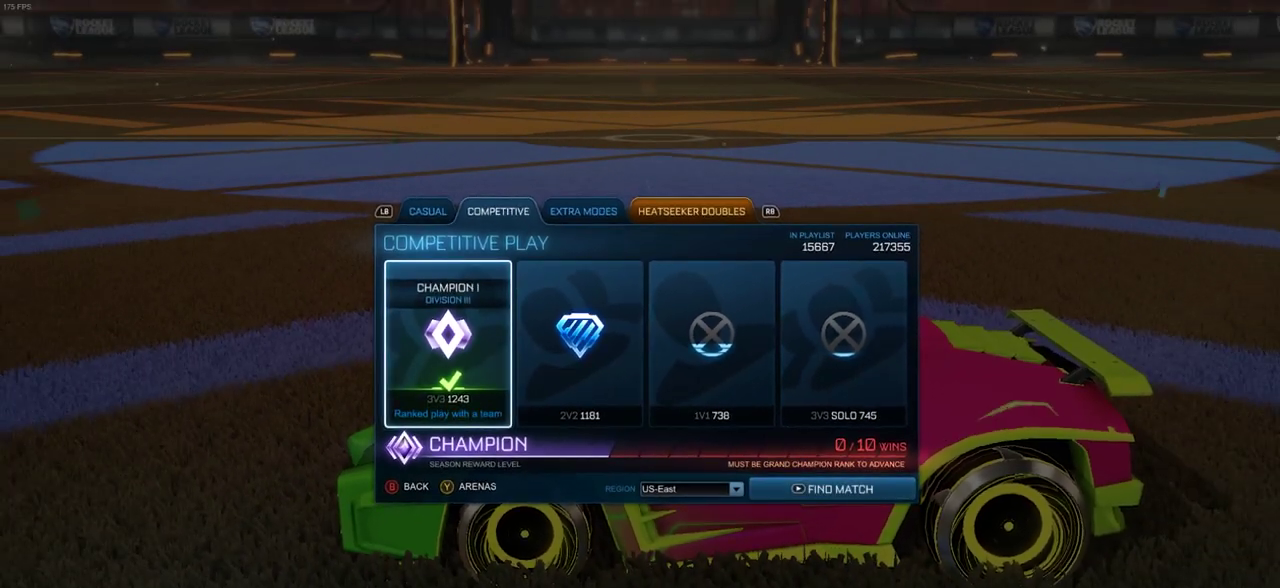
Gameplay with a controller (PlayStation layout); each line is a JSON object with the inputs held at the frame after it (dt_ms = milliseconds from this image to that frame). "events" lists button and stick changes between this image and that frame as [ms after this image, input, new state], when the widget could be followed in between.
{"dt_ms": 500, "buttons": [], "left_stick": "center", "right_stick": "center", "events": []}
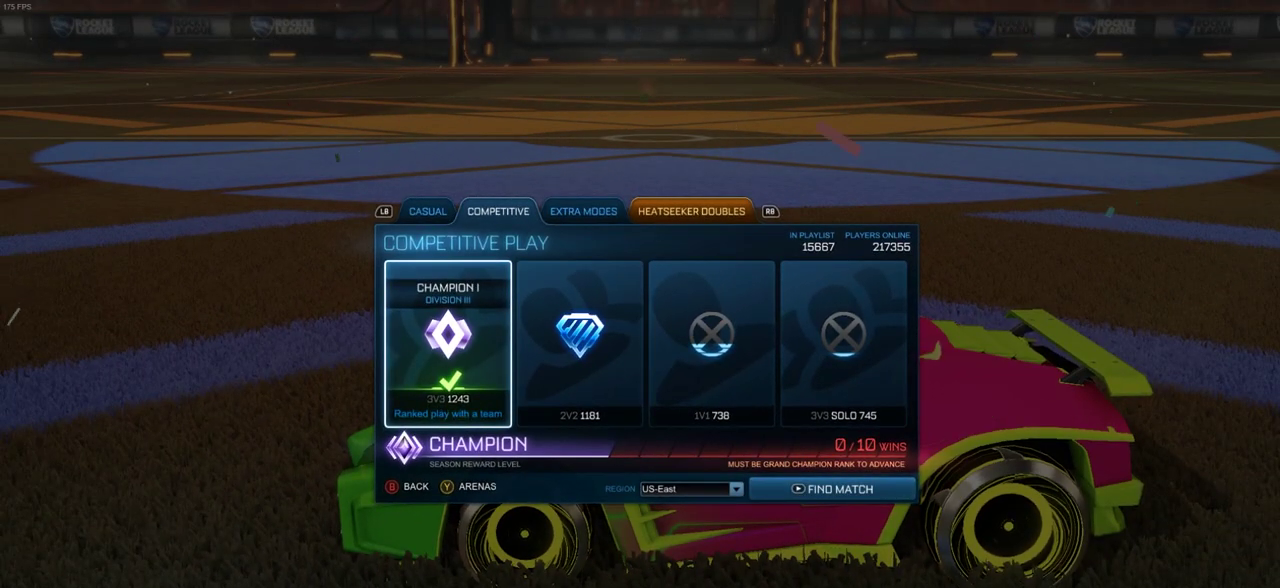
{"dt_ms": 500, "buttons": [], "left_stick": "center", "right_stick": "center", "events": []}
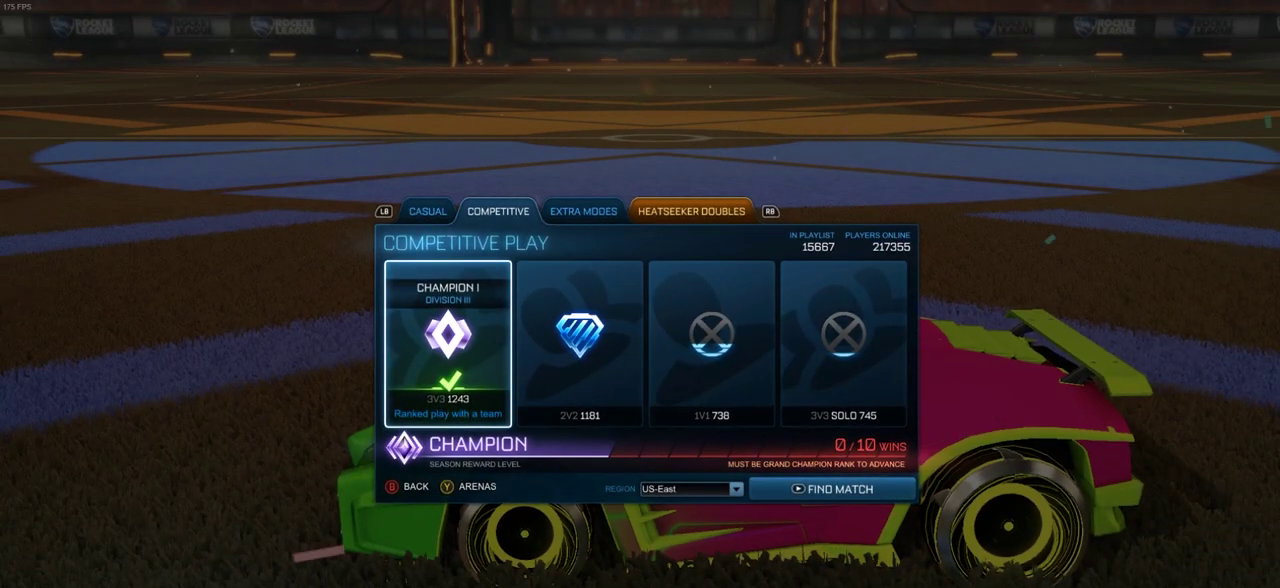
{"dt_ms": 500, "buttons": ["DPAD_RIGHT"], "left_stick": "center", "right_stick": "center", "events": [[417, "DPAD_RIGHT", "down"]]}
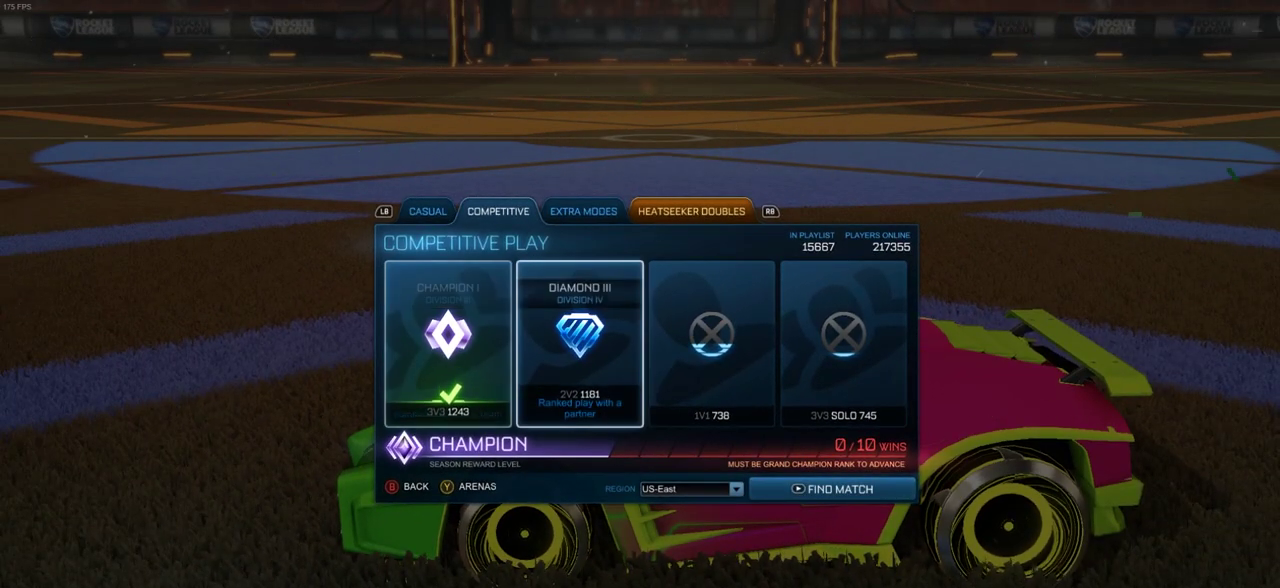
{"dt_ms": 500, "buttons": [], "left_stick": "center", "right_stick": "center", "events": [[17, "DPAD_RIGHT", "up"], [350, "CROSS", "down"], [450, "CROSS", "up"]]}
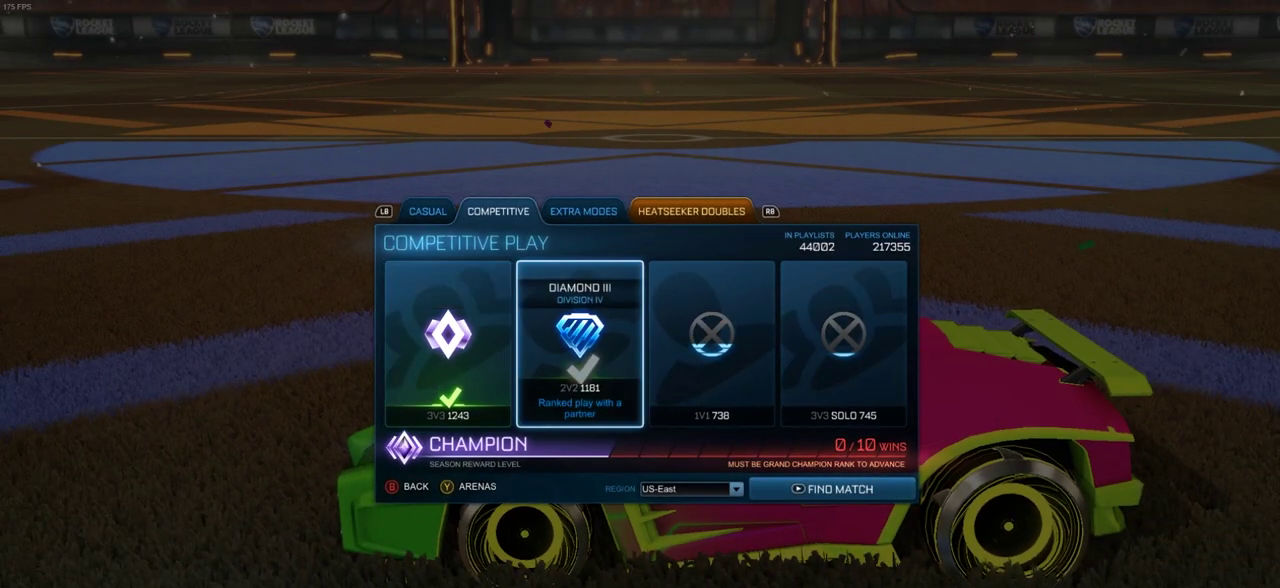
{"dt_ms": 500, "buttons": [], "left_stick": "center", "right_stick": "center", "events": []}
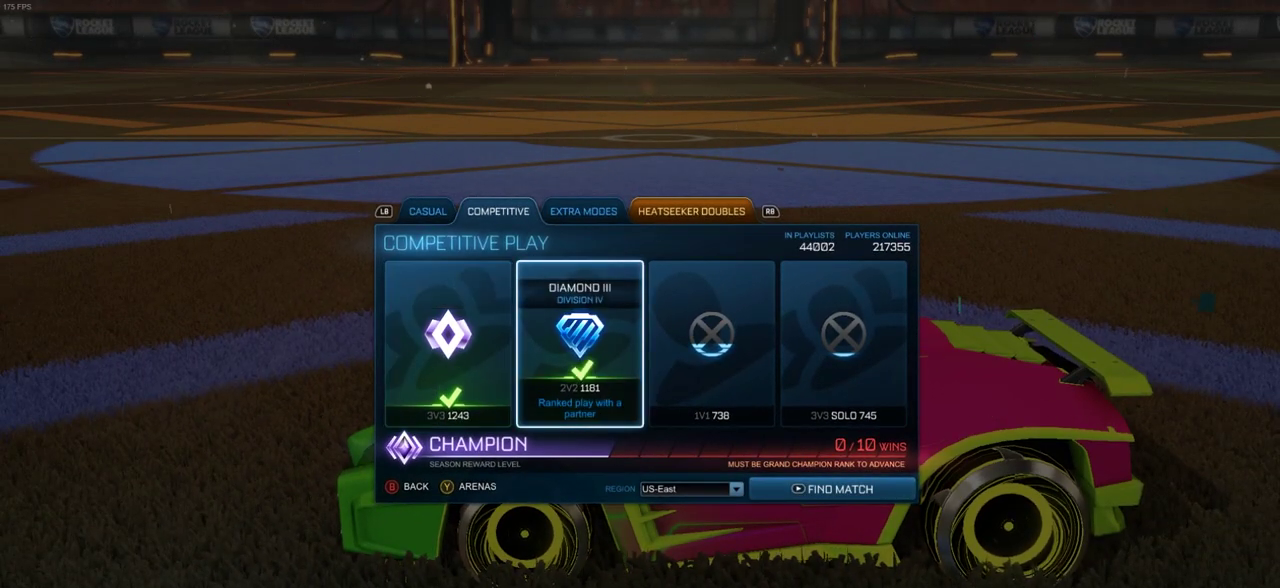
{"dt_ms": 500, "buttons": [], "left_stick": "center", "right_stick": "center", "events": [[50, "DPAD_RIGHT", "down"], [183, "DPAD_RIGHT", "up"]]}
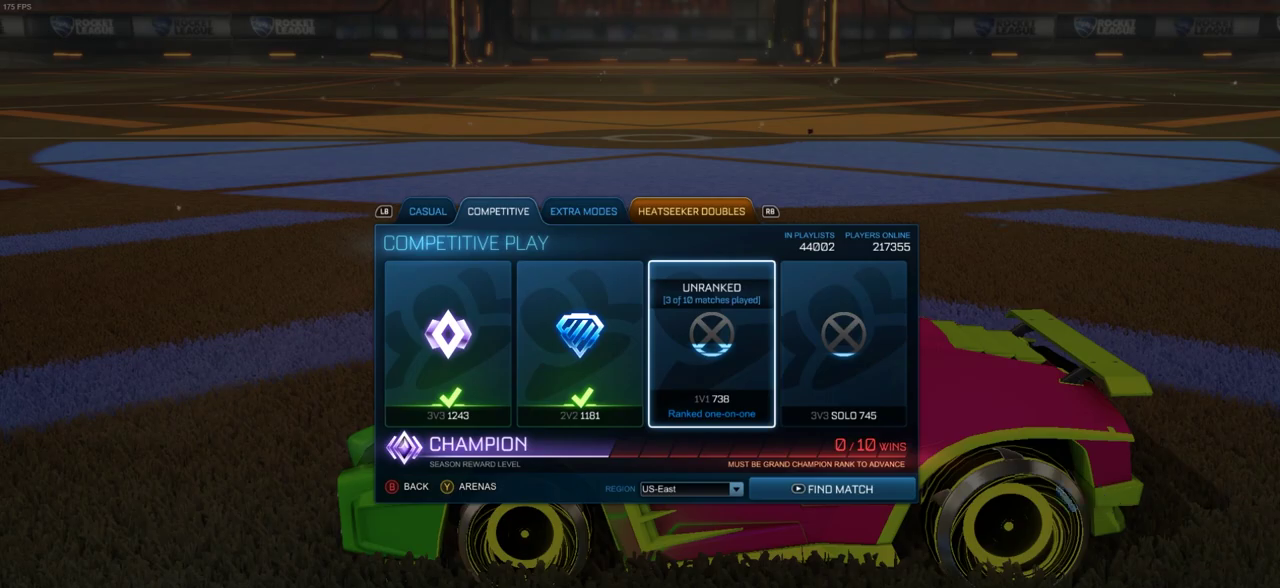
{"dt_ms": 500, "buttons": [], "left_stick": "center", "right_stick": "center", "events": [[283, "DPAD_LEFT", "down"], [400, "DPAD_LEFT", "up"]]}
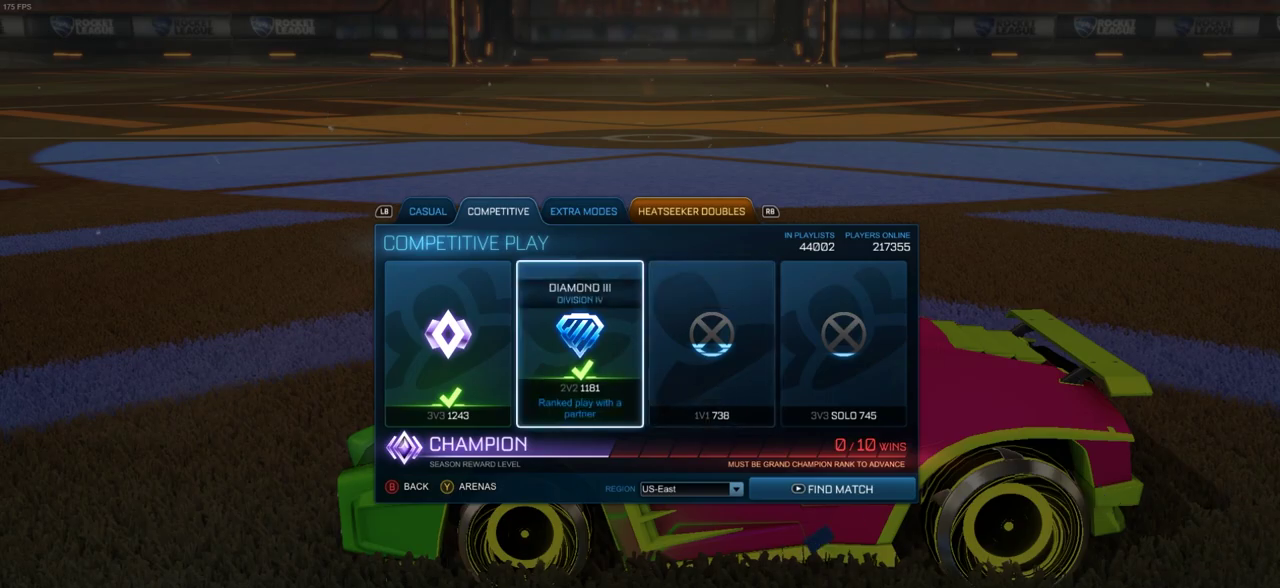
{"dt_ms": 600, "buttons": ["DPAD_RIGHT"], "left_stick": "center", "right_stick": "center", "events": [[250, "DPAD_LEFT", "down"], [350, "DPAD_LEFT", "up"], [600, "DPAD_RIGHT", "down"]]}
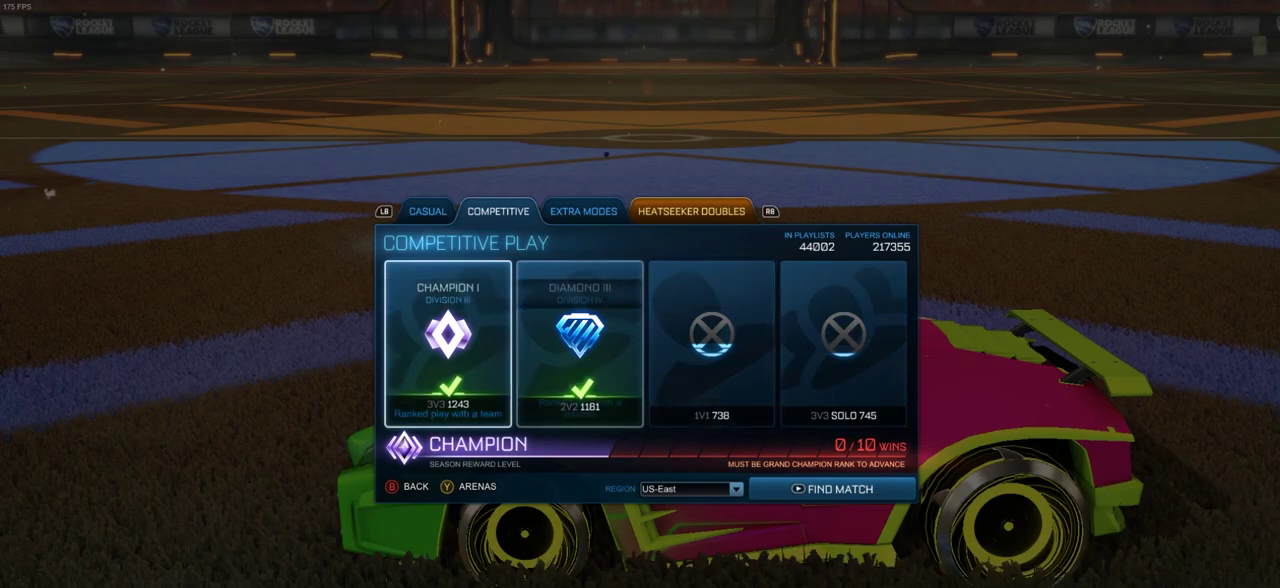
{"dt_ms": 400, "buttons": [], "left_stick": "center", "right_stick": "center", "events": [[83, "DPAD_RIGHT", "up"], [233, "START", "down"], [333, "START", "up"]]}
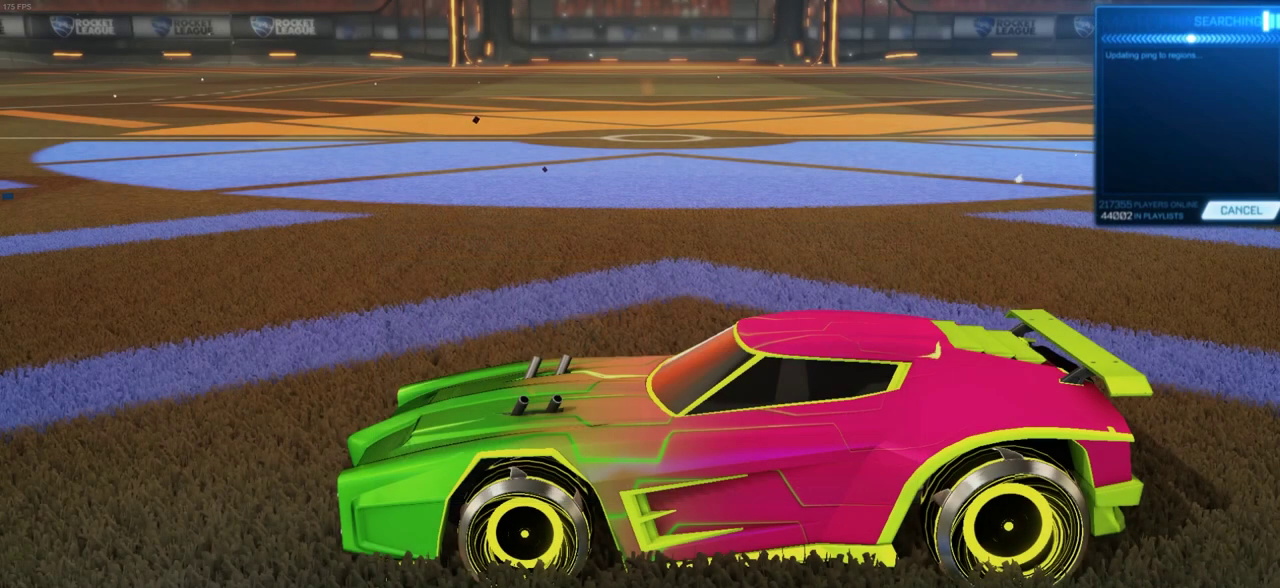
{"dt_ms": 500, "buttons": [], "left_stick": "center", "right_stick": "center", "events": []}
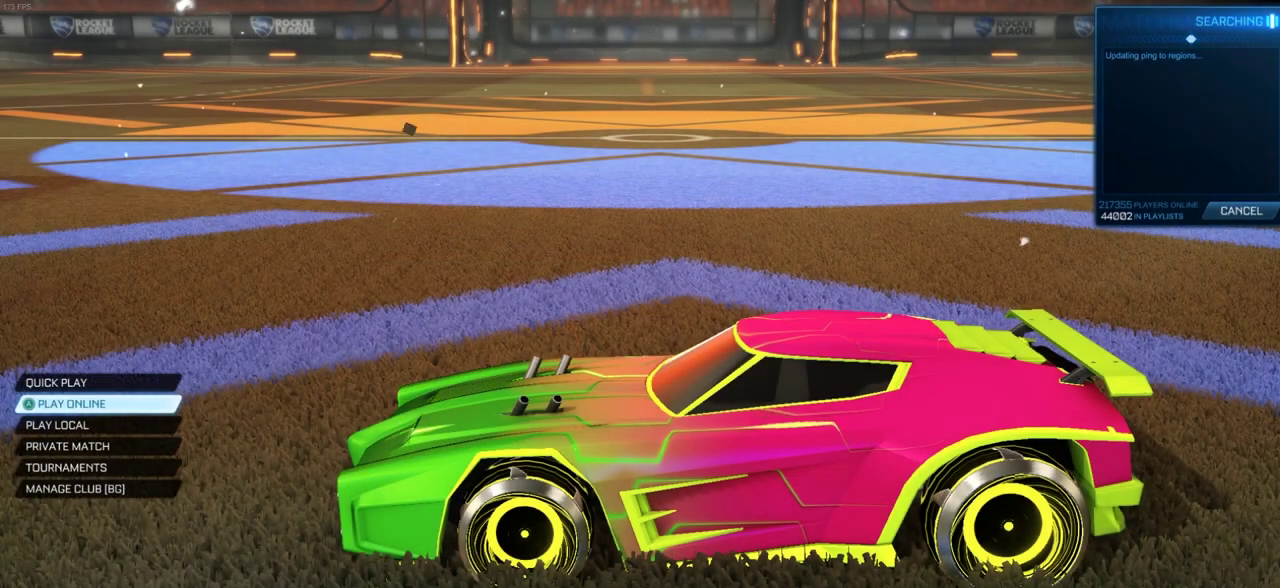
{"dt_ms": 400, "buttons": [], "left_stick": "center", "right_stick": "left", "events": [[83, "right_stick", "left"]]}
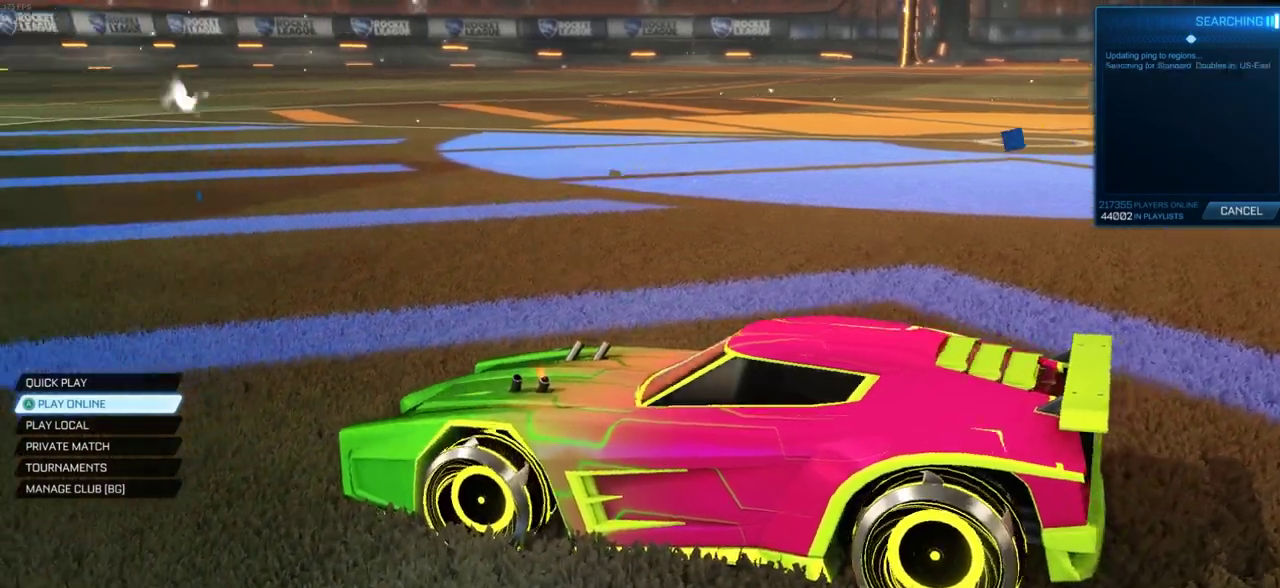
{"dt_ms": 700, "buttons": [], "left_stick": "center", "right_stick": "center", "events": [[633, "right_stick", "center"]]}
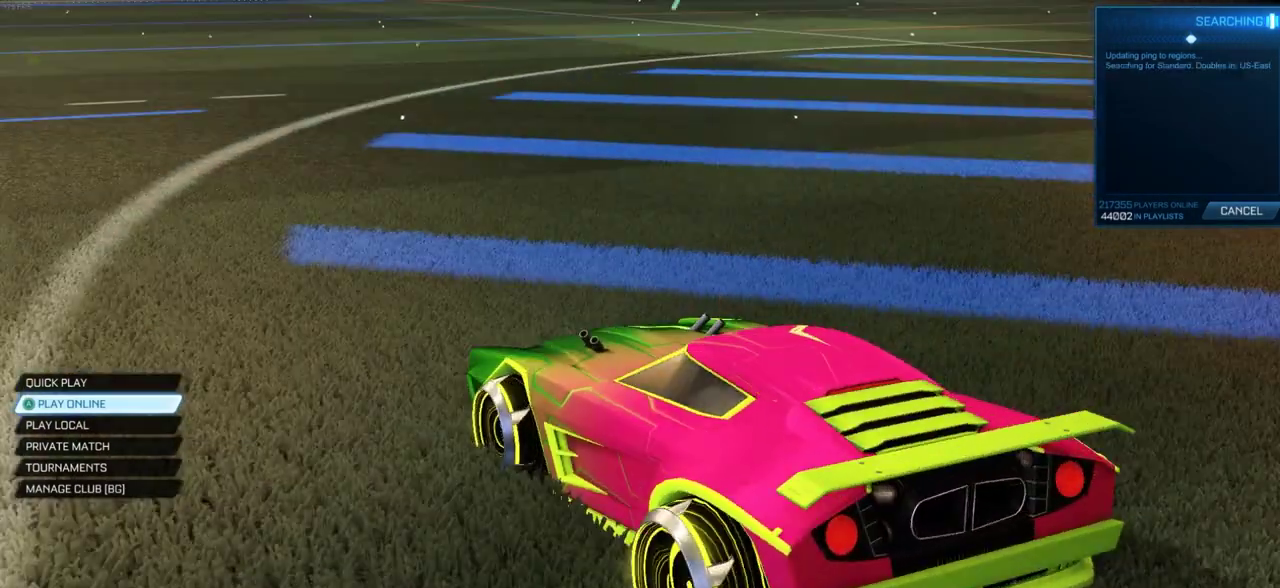
{"dt_ms": 400, "buttons": [], "left_stick": "center", "right_stick": "left", "events": [[283, "right_stick", "left"]]}
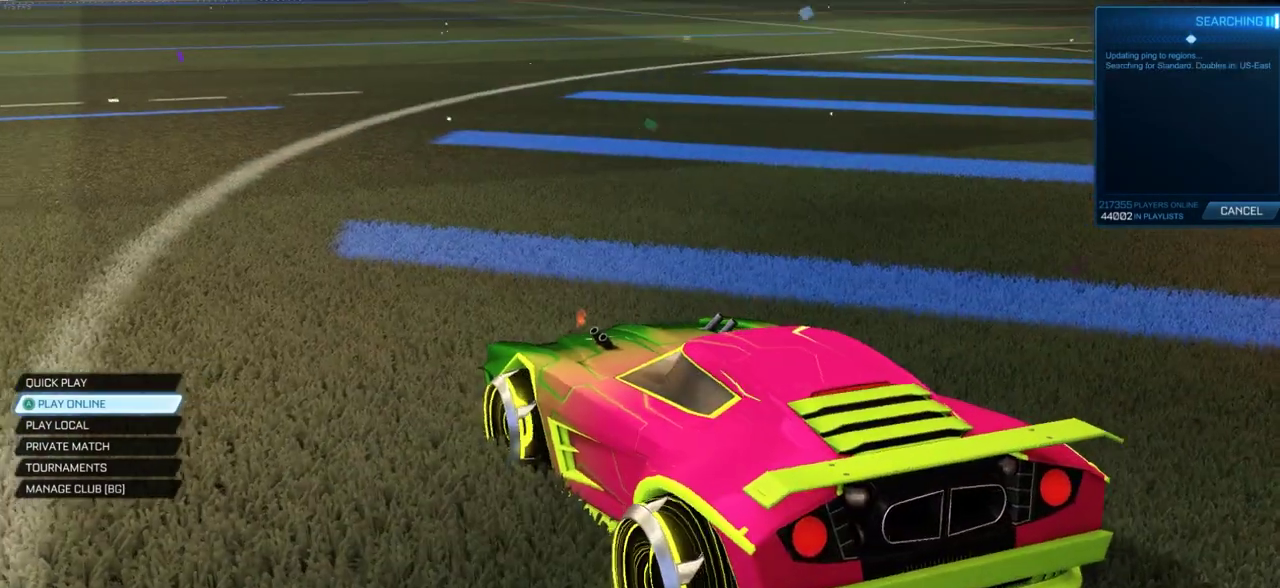
{"dt_ms": 500, "buttons": [], "left_stick": "center", "right_stick": "left", "events": []}
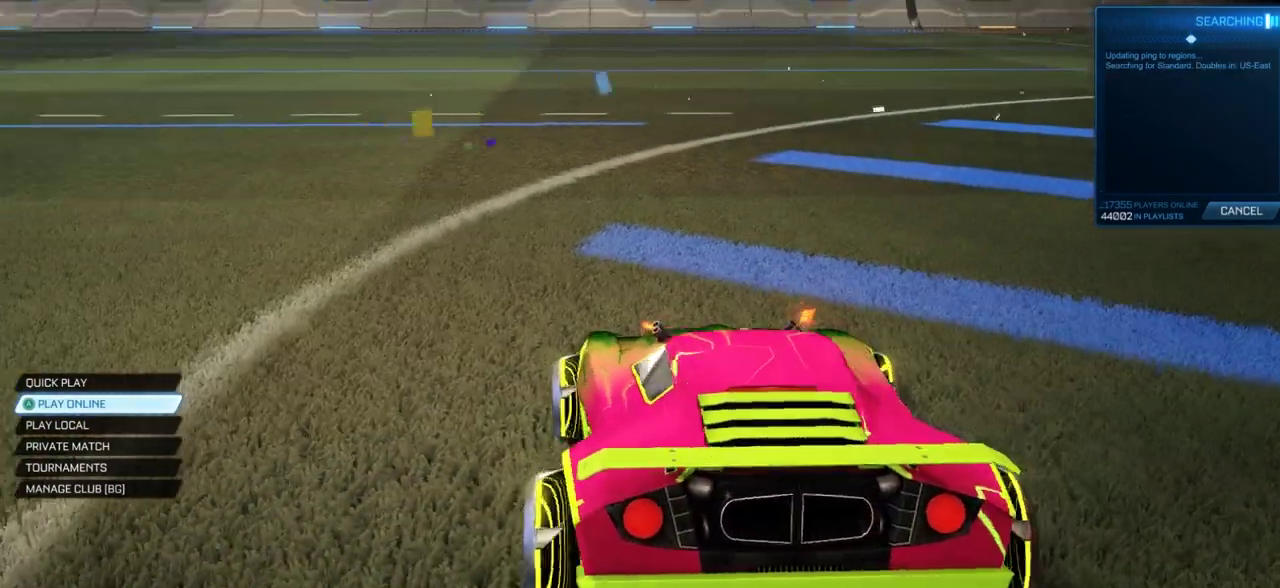
{"dt_ms": 500, "buttons": [], "left_stick": "center", "right_stick": "left", "events": []}
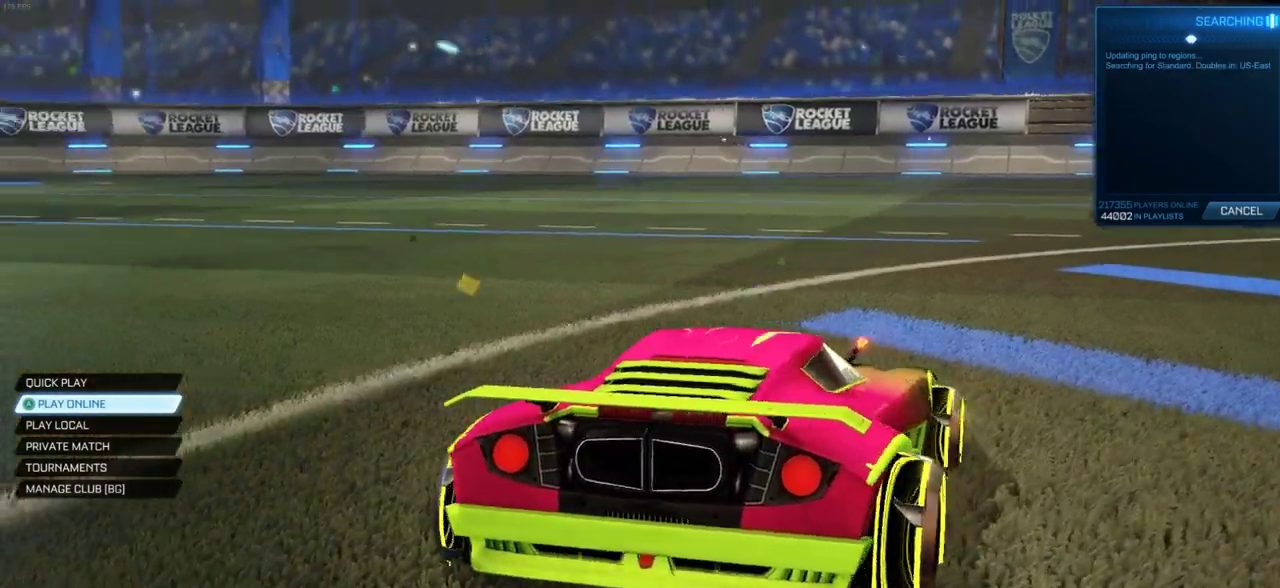
{"dt_ms": 600, "buttons": [], "left_stick": "center", "right_stick": "right"}
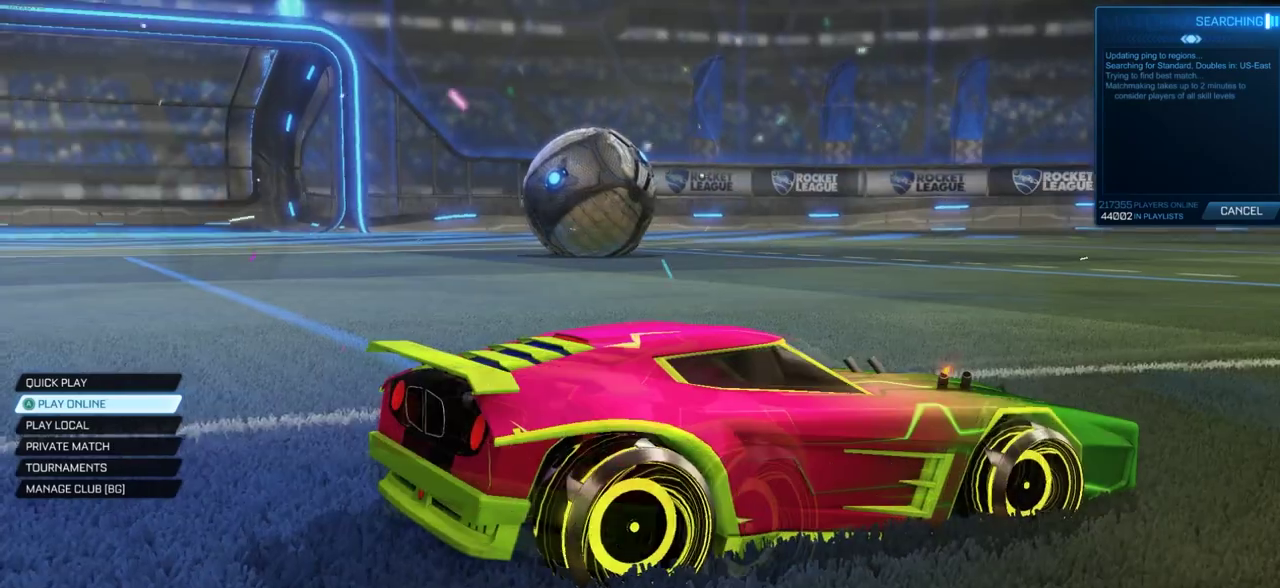
{"dt_ms": 400, "buttons": [], "left_stick": "center", "right_stick": "right"}
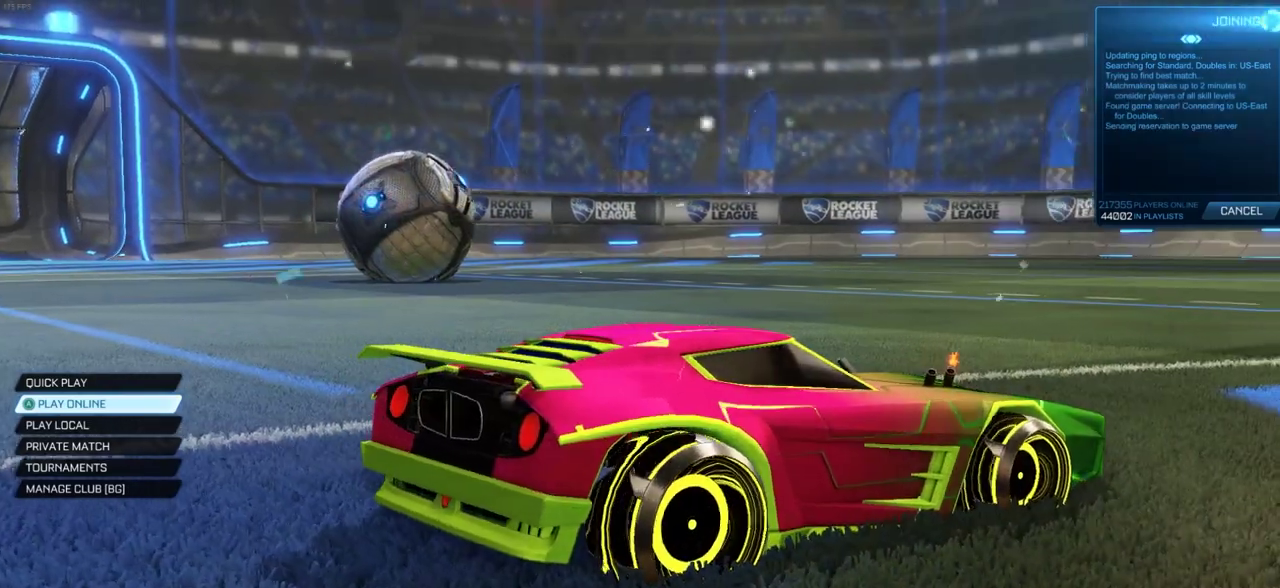
{"dt_ms": 300, "buttons": [], "left_stick": "center", "right_stick": "right"}
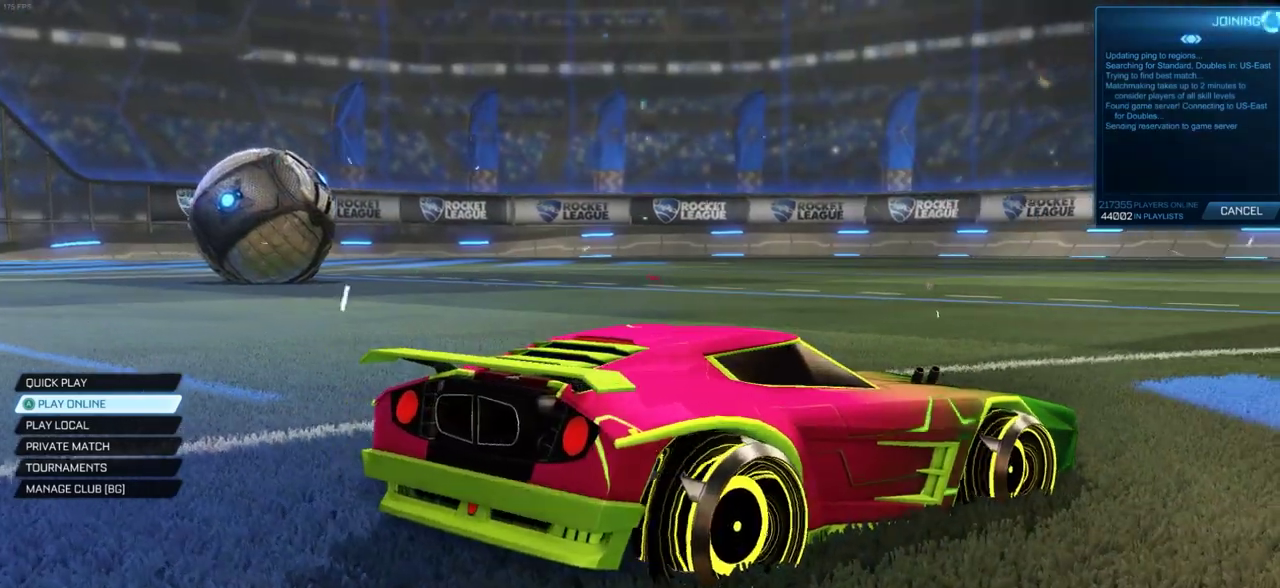
{"dt_ms": 700, "buttons": [], "left_stick": "center", "right_stick": "right"}
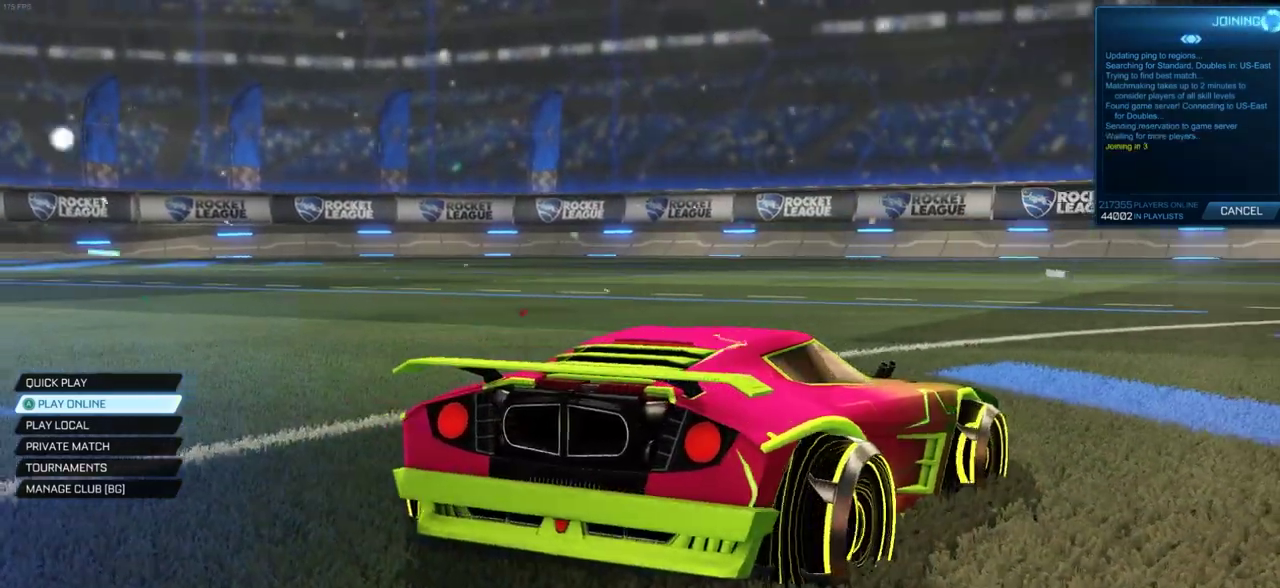
{"dt_ms": 500, "buttons": [], "left_stick": "center", "right_stick": "right", "events": []}